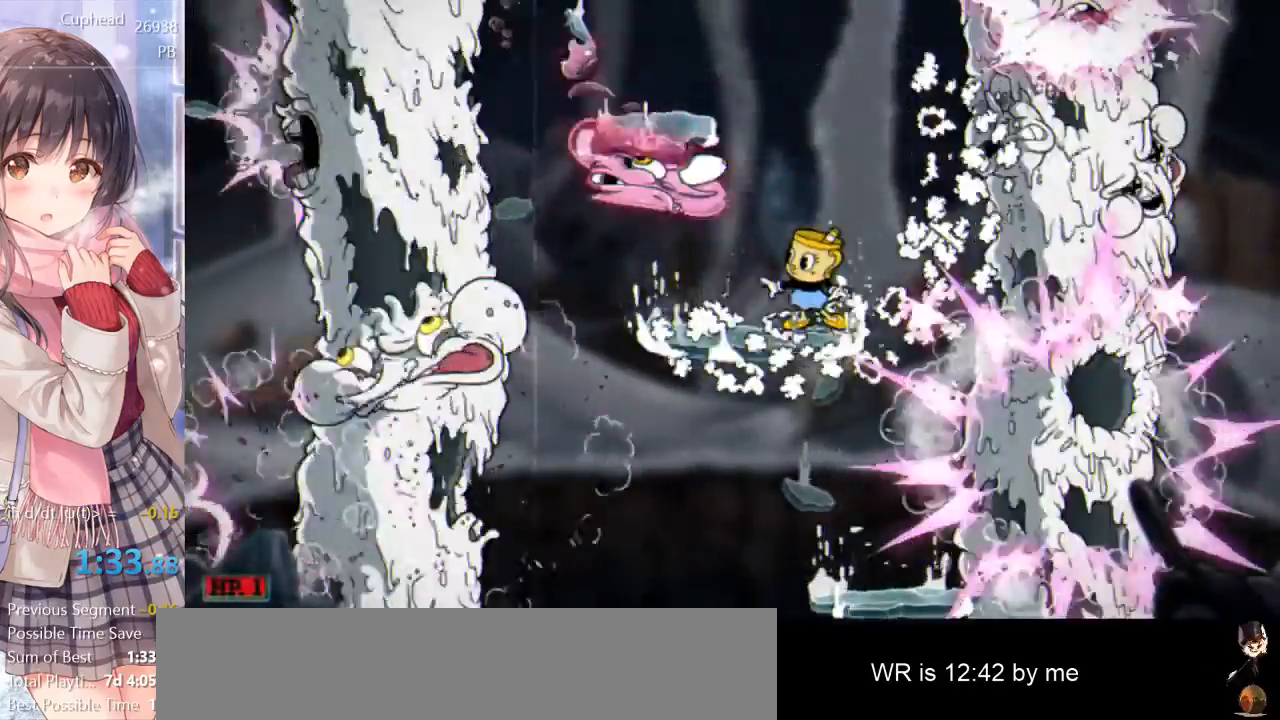
Gameplay with keyboard; each line is a JSON object with the keys held at the frame after it. "events" lists presses ("down") and releases ("up") of "a", "d", "down", "escape", "i", "k", "left", "o", "p", "return", "right", "s", "space", "up", "w" and "z" between this image and that frame as [ms after this image, input, new state], when the widget could be followed in between. No other keys are recorded. Mouse input is not recorded.
{"keys": ["a"], "events": [[183, "a", "down"], [233, "space", "up"], [317, "space", "down"], [417, "space", "up"]]}
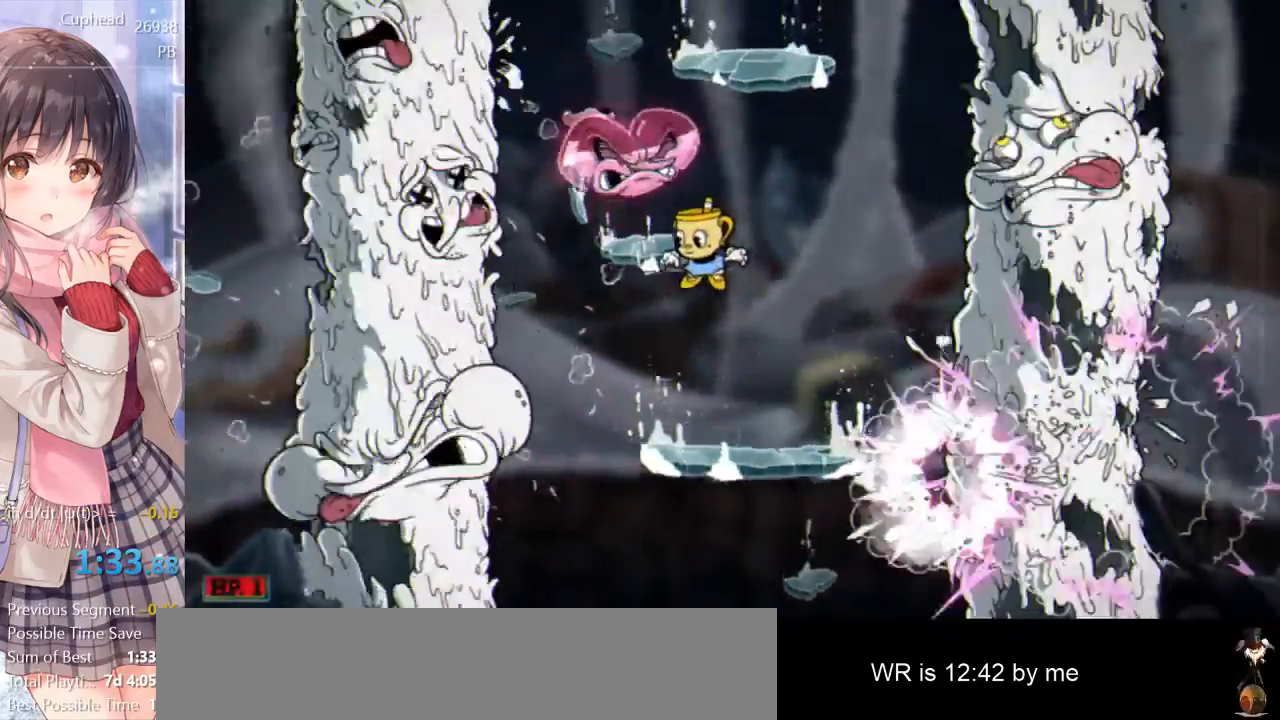
{"keys": ["d"], "events": [[117, "a", "up"], [200, "d", "down"], [300, "space", "down"], [450, "space", "up"]]}
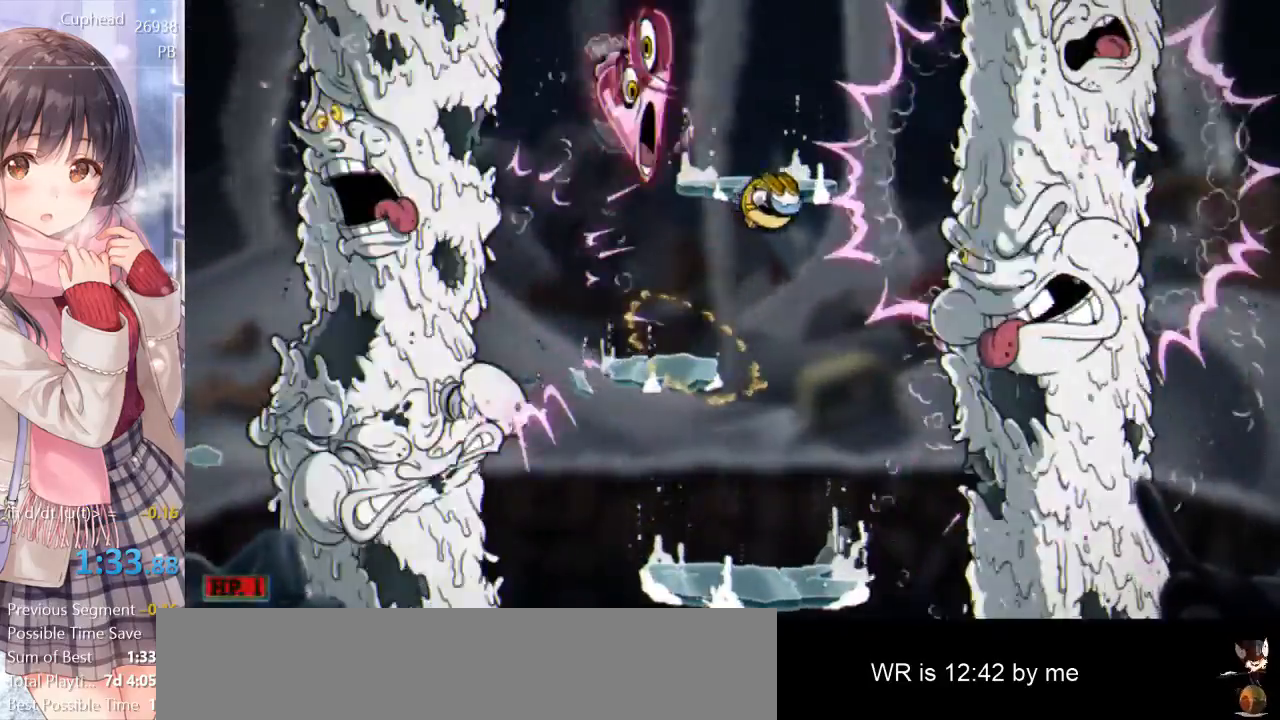
{"keys": ["a"], "events": [[83, "space", "down"], [217, "d", "up"], [267, "a", "down"], [267, "space", "up"]]}
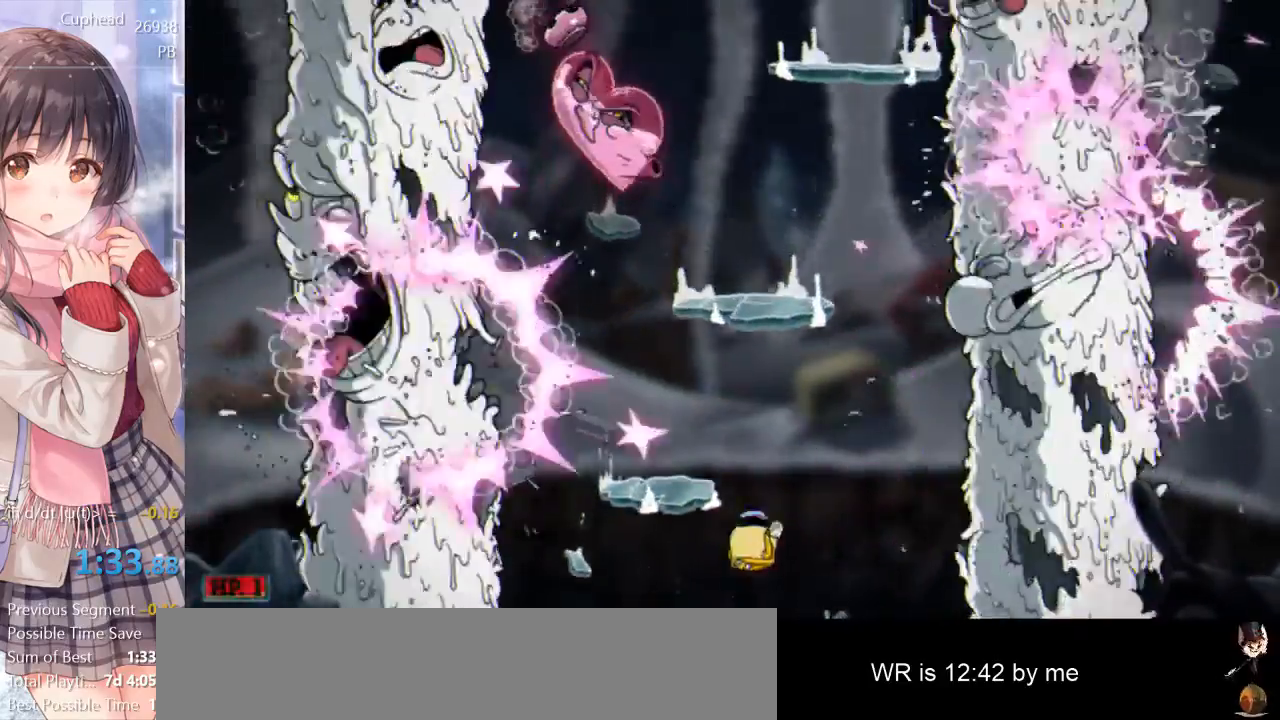
{"keys": ["d"], "events": [[100, "a", "up"], [183, "d", "down"]]}
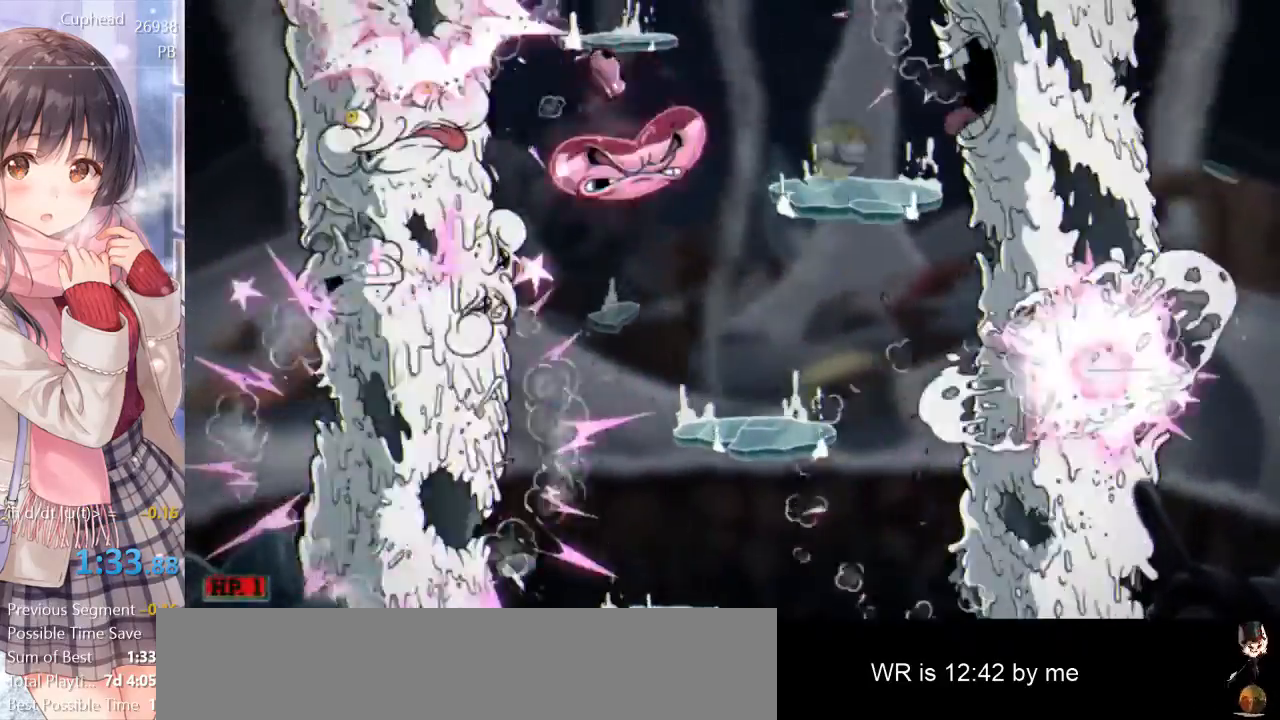
{"keys": ["a"], "events": [[167, "d", "up"], [250, "a", "down"]]}
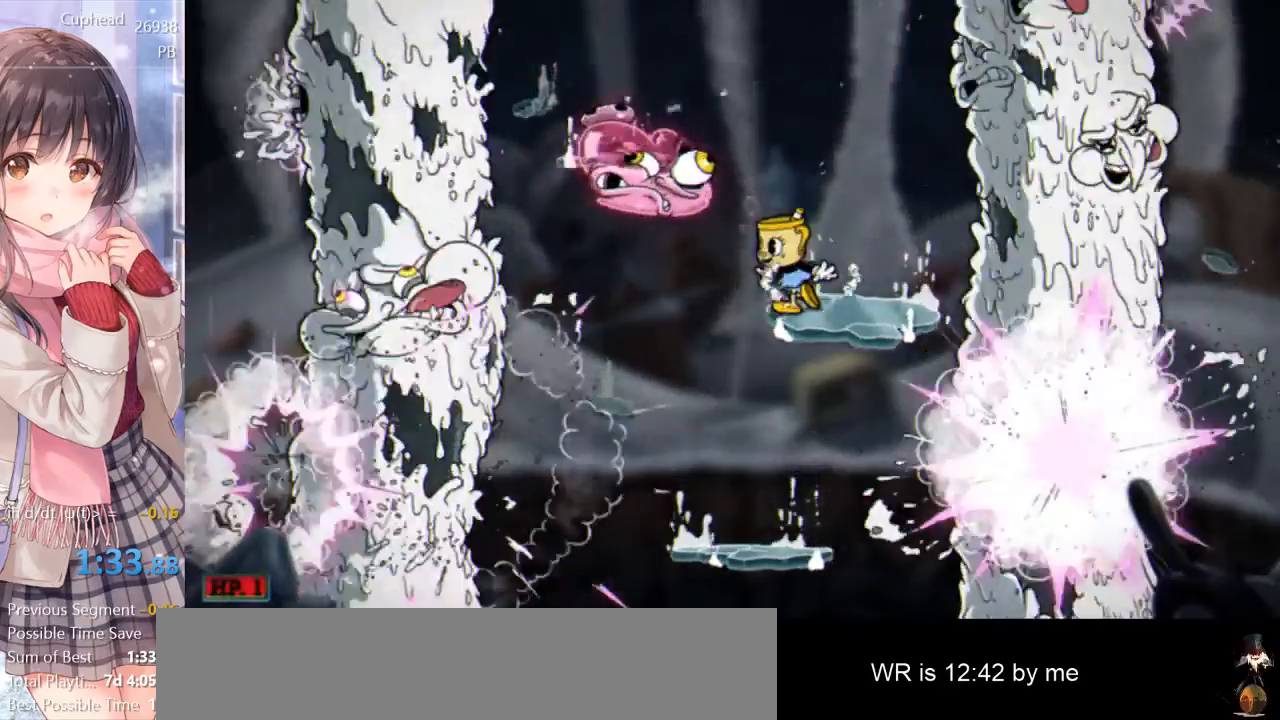
{"keys": ["d"], "events": [[133, "space", "down"], [217, "space", "up"], [500, "a", "up"], [500, "d", "down"]]}
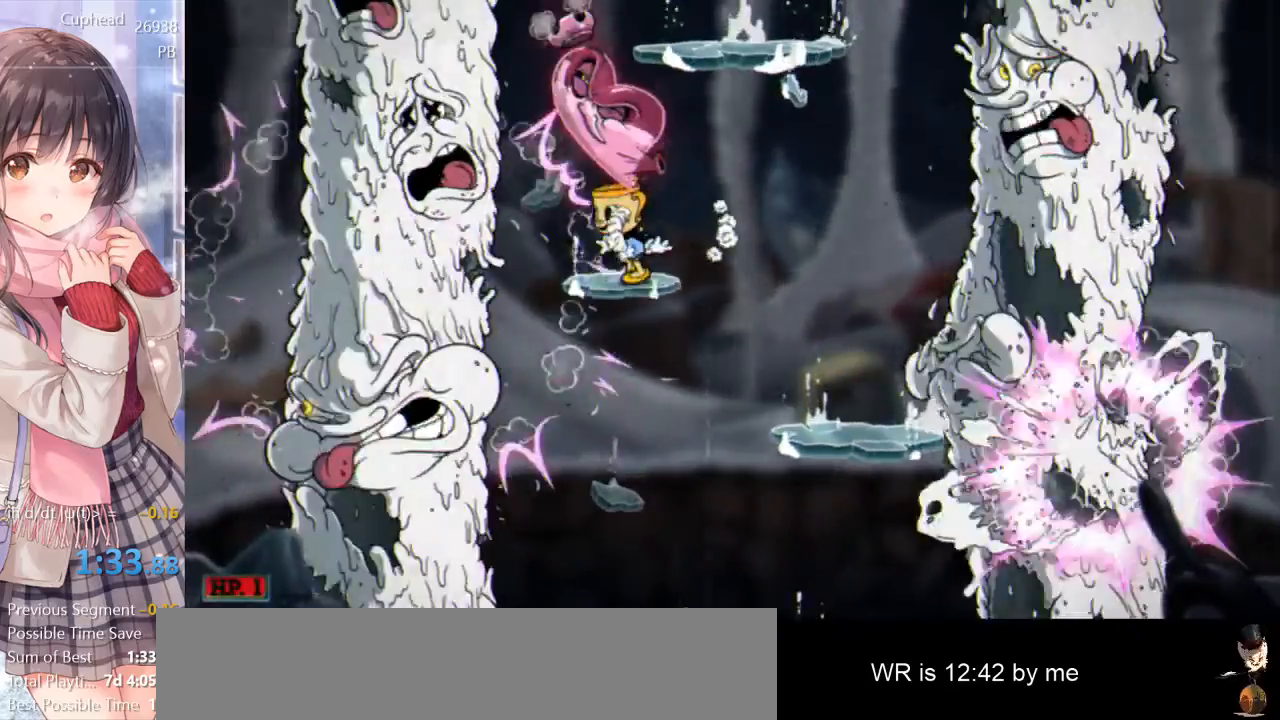
{"keys": ["d"], "events": [[100, "space", "down"], [283, "space", "up"], [383, "space", "down"], [417, "space", "up"]]}
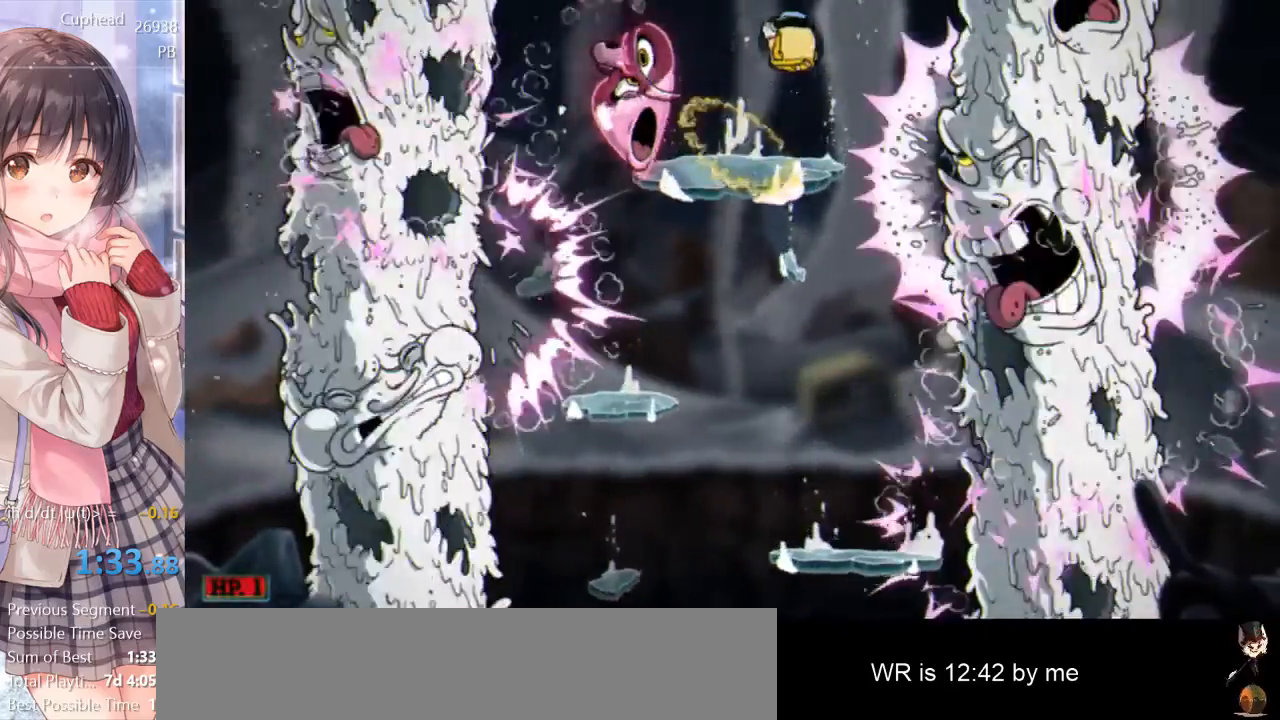
{"keys": ["space"], "events": [[100, "d", "up"], [383, "space", "down"]]}
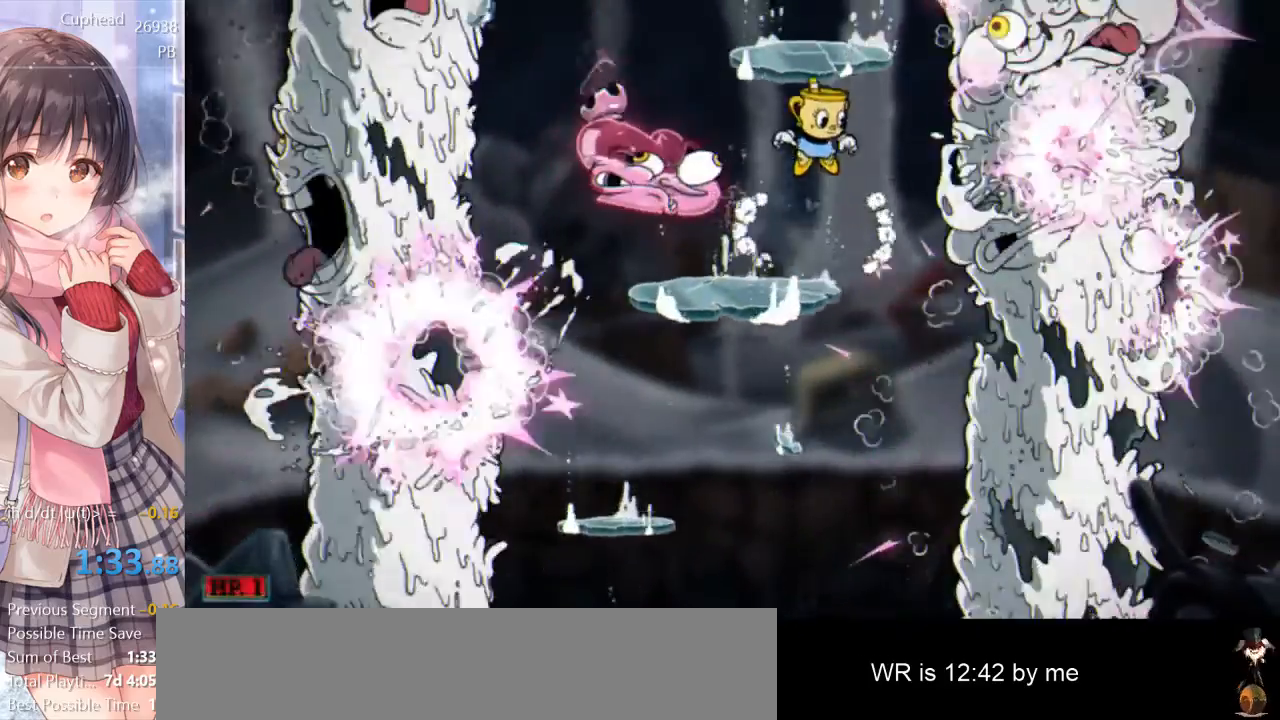
{"keys": [], "events": [[17, "space", "up"]]}
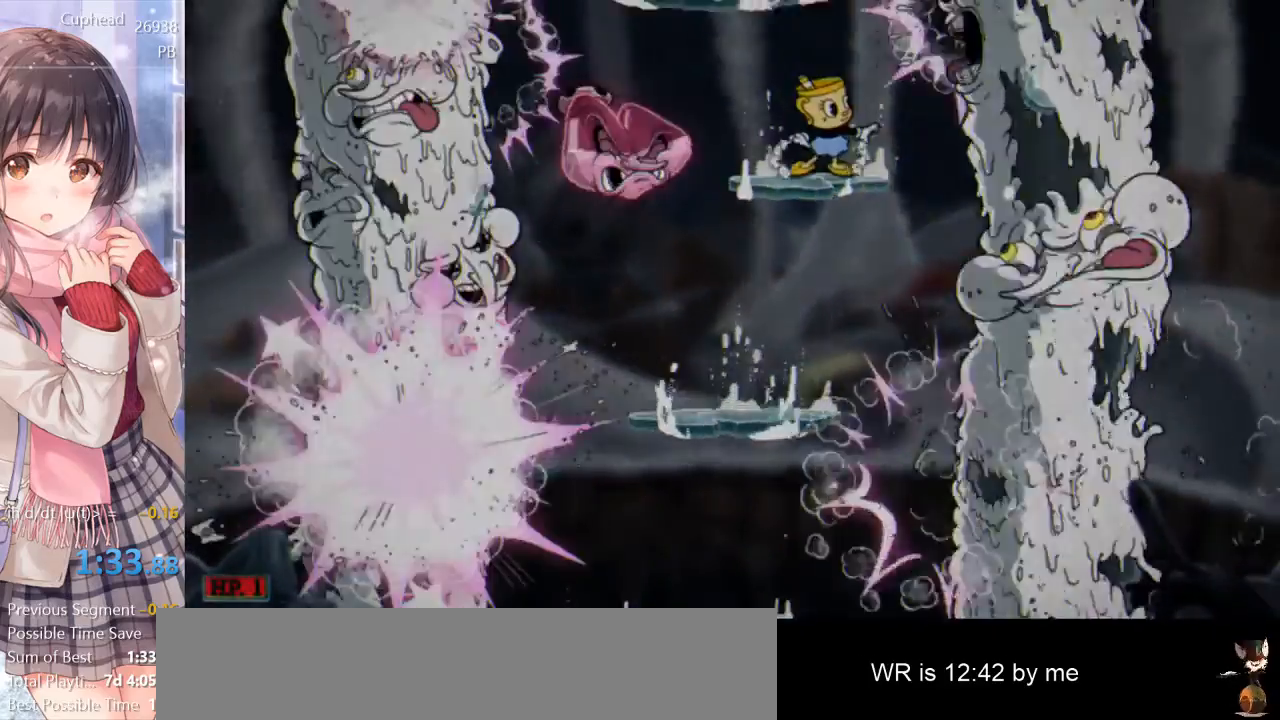
{"keys": ["a"], "events": [[100, "space", "down"], [200, "space", "up"], [333, "space", "down"], [383, "a", "down"], [383, "space", "up"]]}
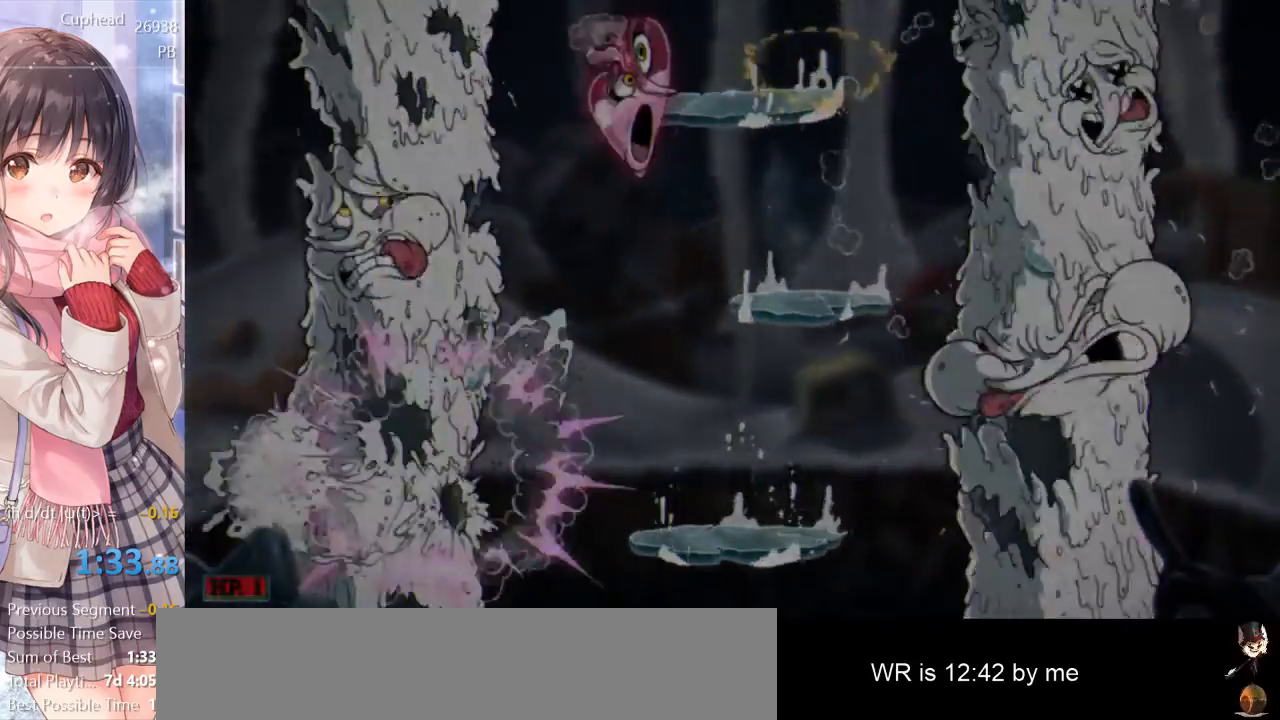
{"keys": ["space"], "events": [[117, "a", "up"], [483, "space", "down"]]}
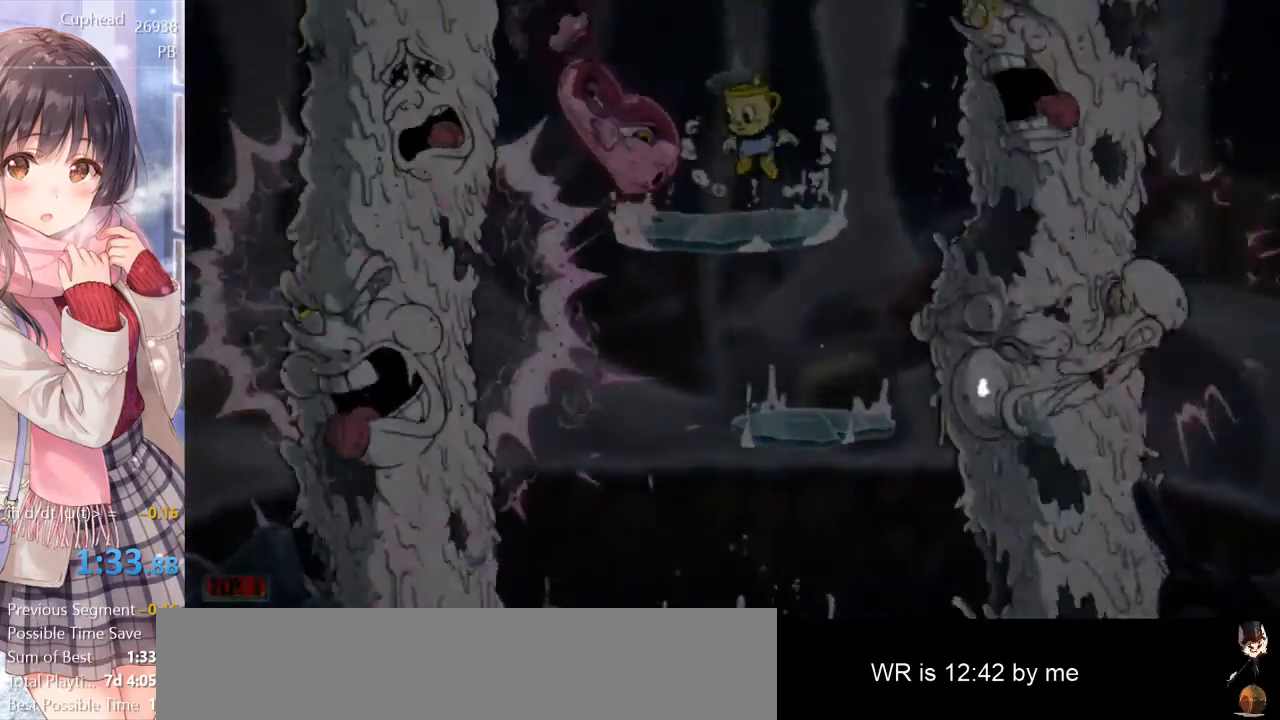
{"keys": ["a"], "events": [[83, "d", "down"], [167, "space", "up"], [267, "space", "down"], [317, "d", "up"], [350, "space", "up"], [400, "a", "down"]]}
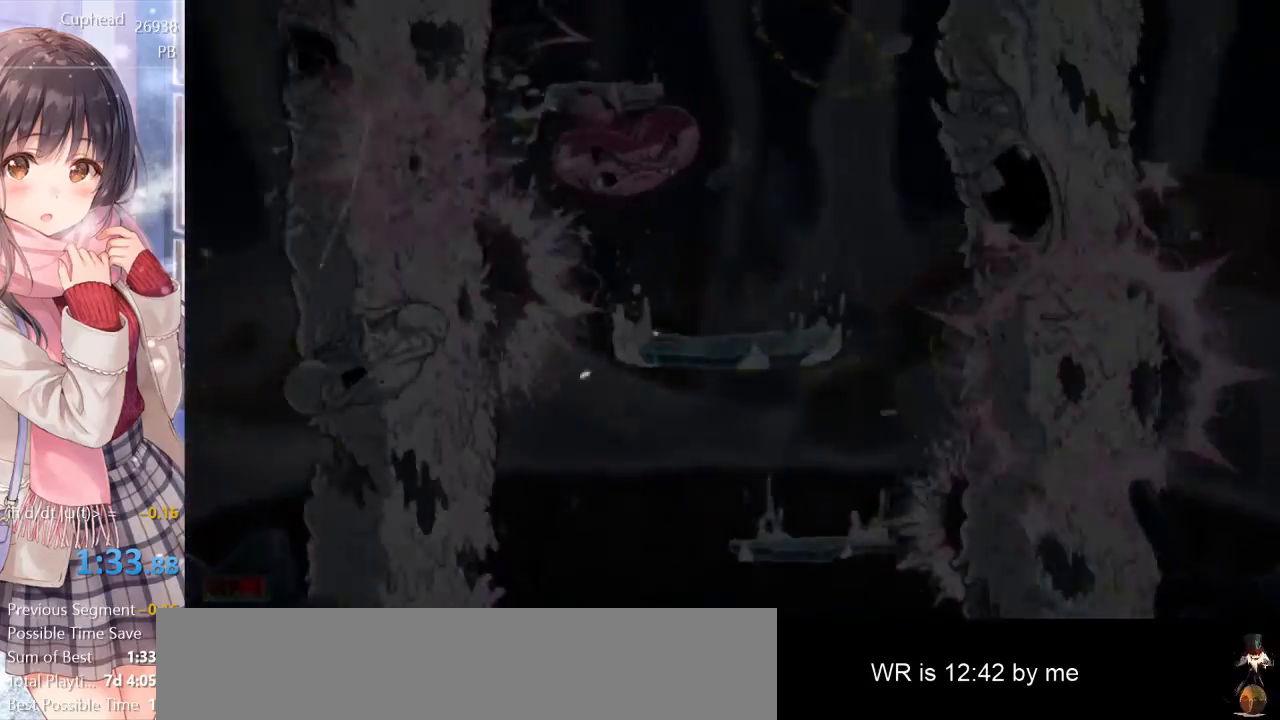
{"keys": ["a"], "events": []}
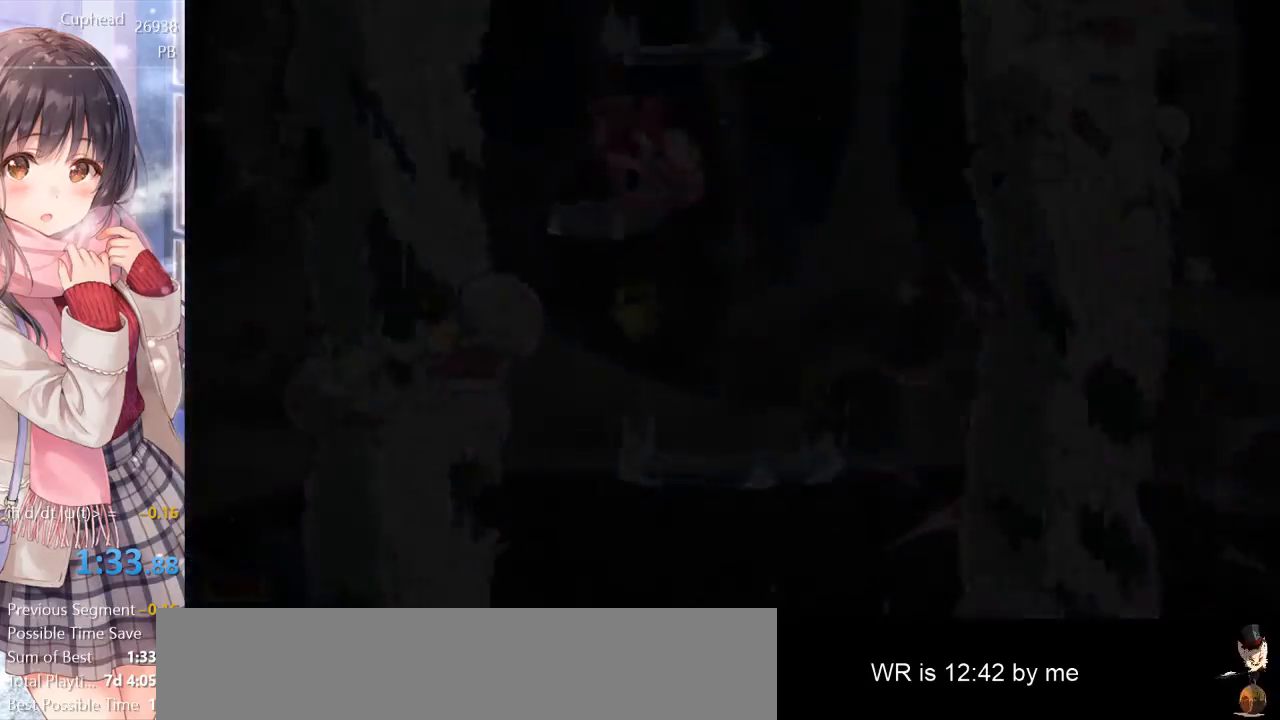
{"keys": ["space"], "events": [[100, "a", "up"], [100, "space", "down"], [250, "space", "up"], [400, "space", "down"]]}
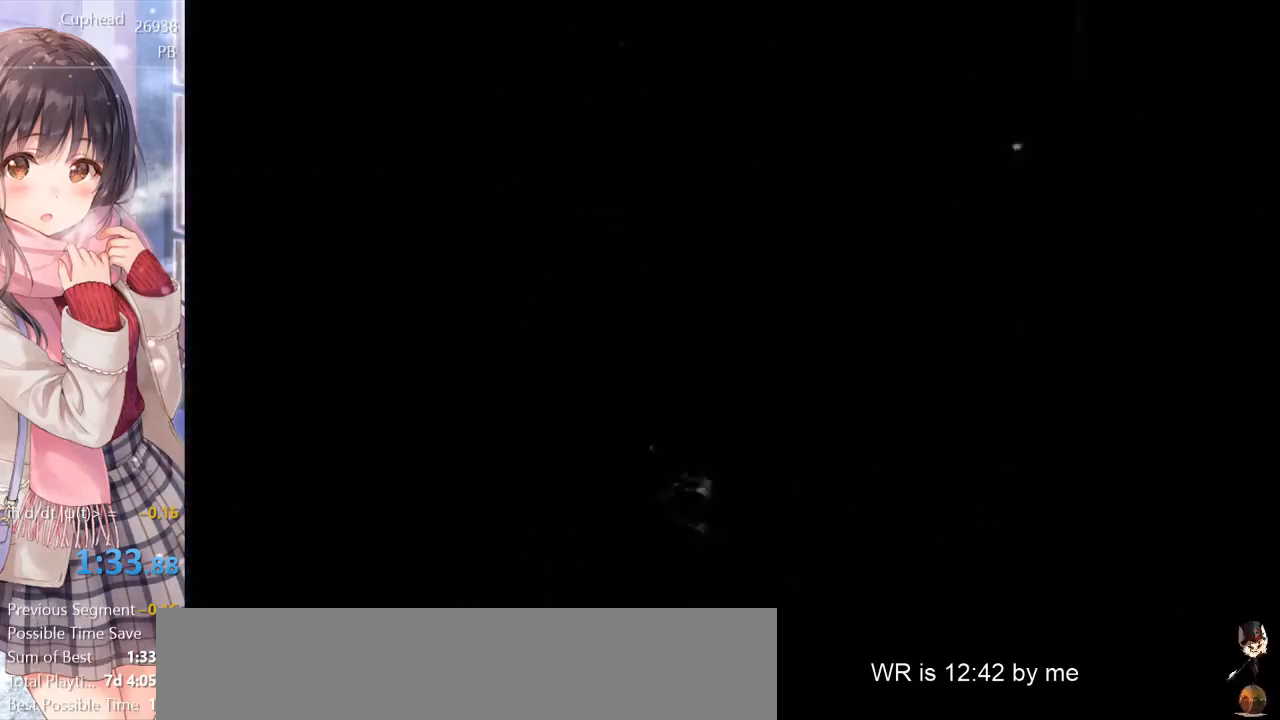
{"keys": ["d"], "events": [[83, "space", "up"], [450, "d", "down"]]}
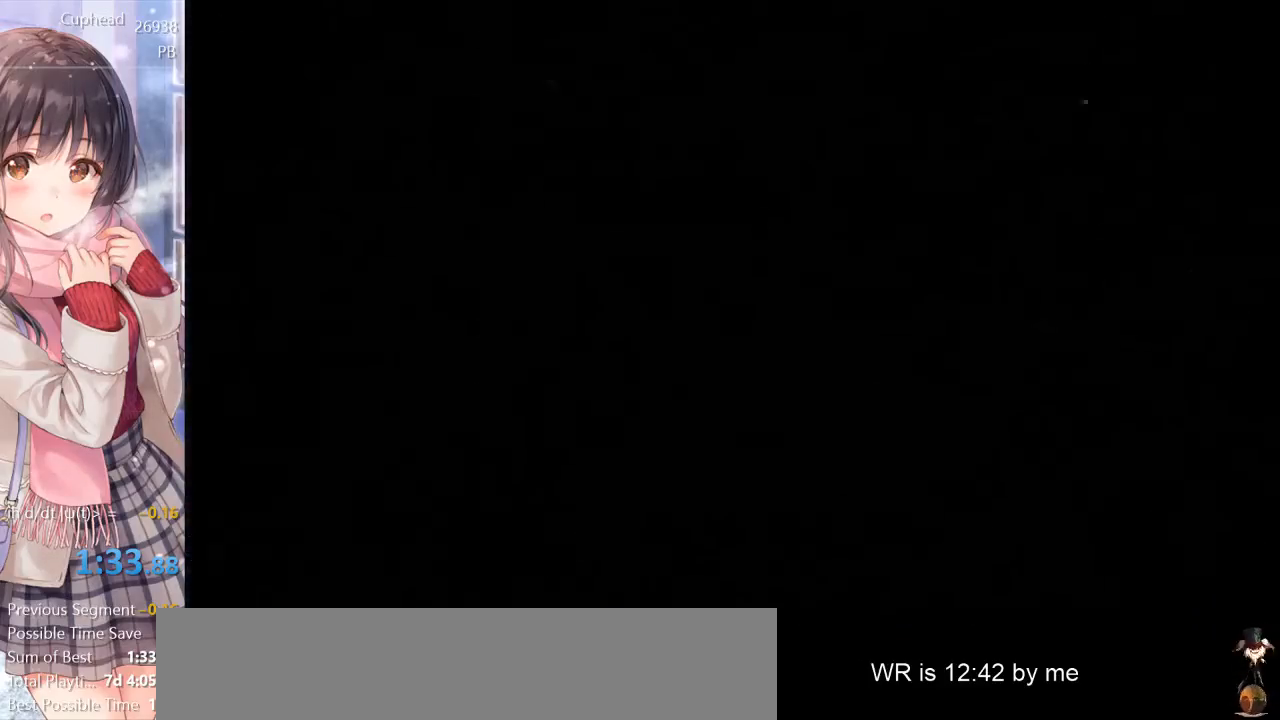
{"keys": [], "events": [[333, "d", "up"]]}
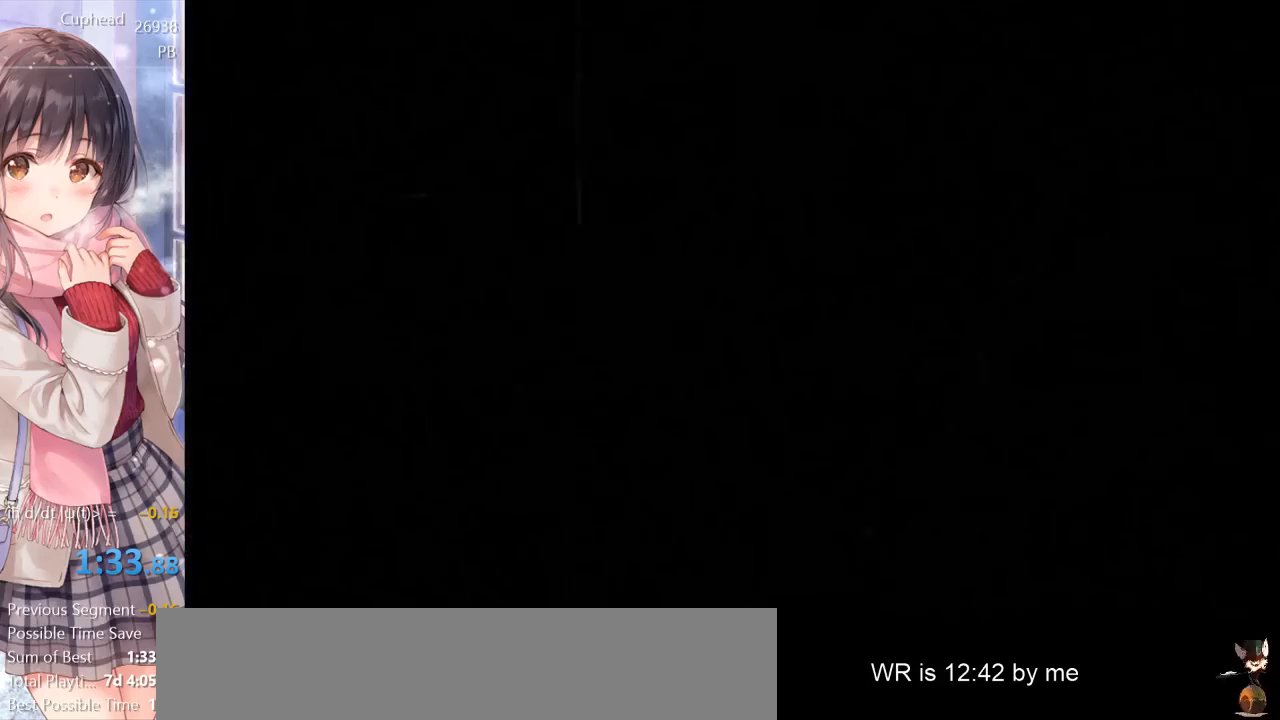
{"keys": [], "events": []}
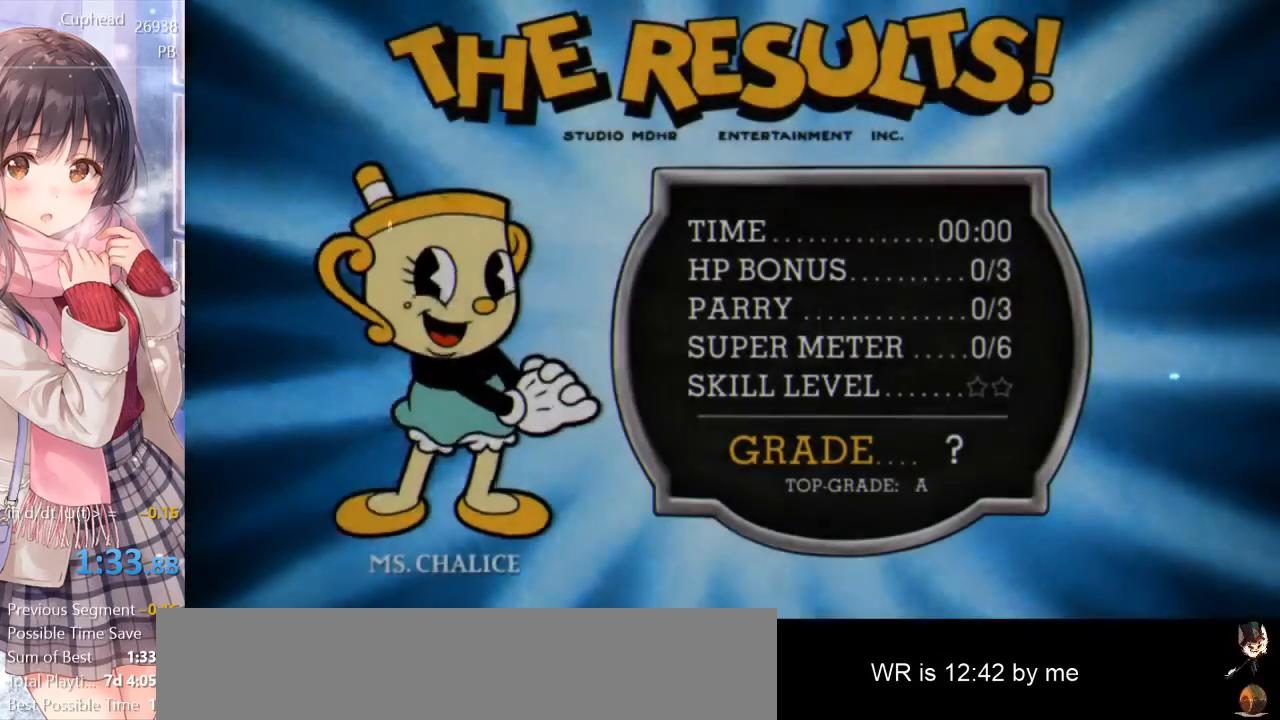
{"keys": [], "events": [[267, "return", "down"], [267, "space", "down"], [267, "z", "down"], [317, "return", "up"], [317, "space", "up"], [317, "z", "up"], [417, "return", "down"], [417, "space", "down"], [417, "z", "down"], [450, "z", "up"], [500, "return", "up"], [500, "space", "up"]]}